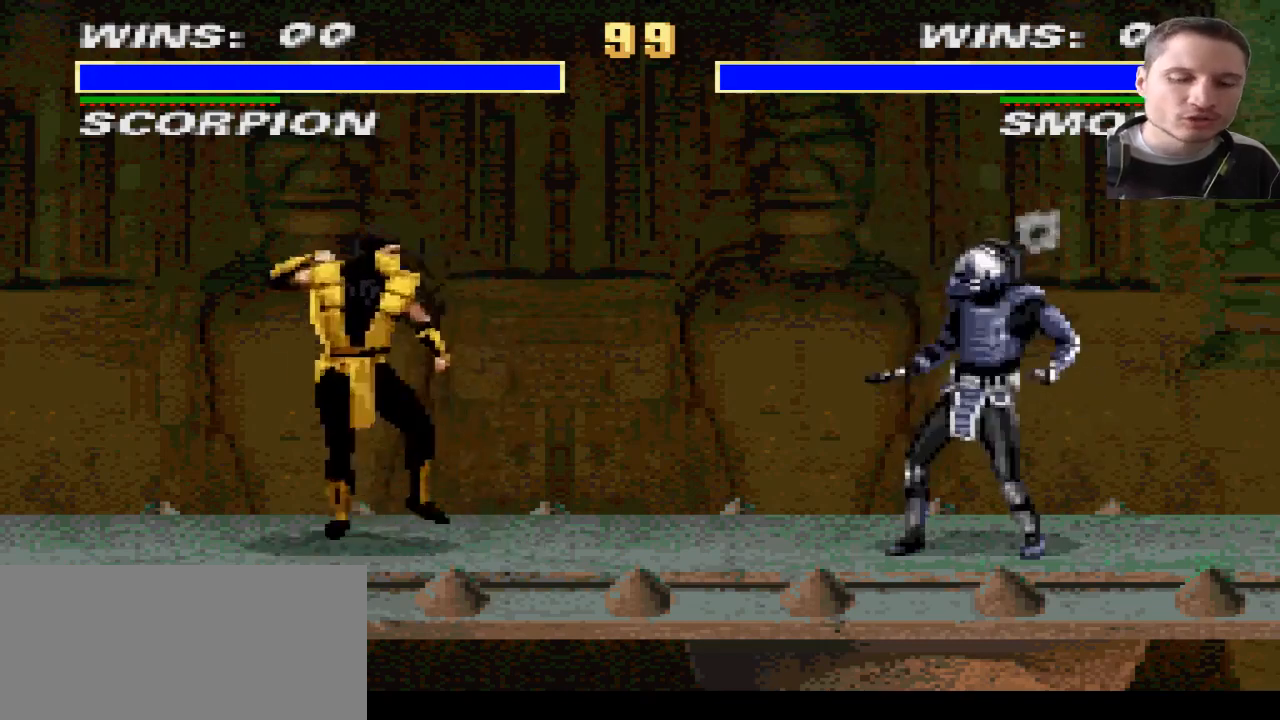
Gameplay with a controller (PlayStation layout); each line is a JSON object with the inputs held at the frame after it. "events" lists button and stick changes between this image and that frame as [ms after this image, input, new state], when the widget could be followed in between. Not read: L2 L3 R2 R3.
{"buttons": [], "events": [[233, "DPAD_UP", "up"], [266, "DPAD_LEFT", "up"]]}
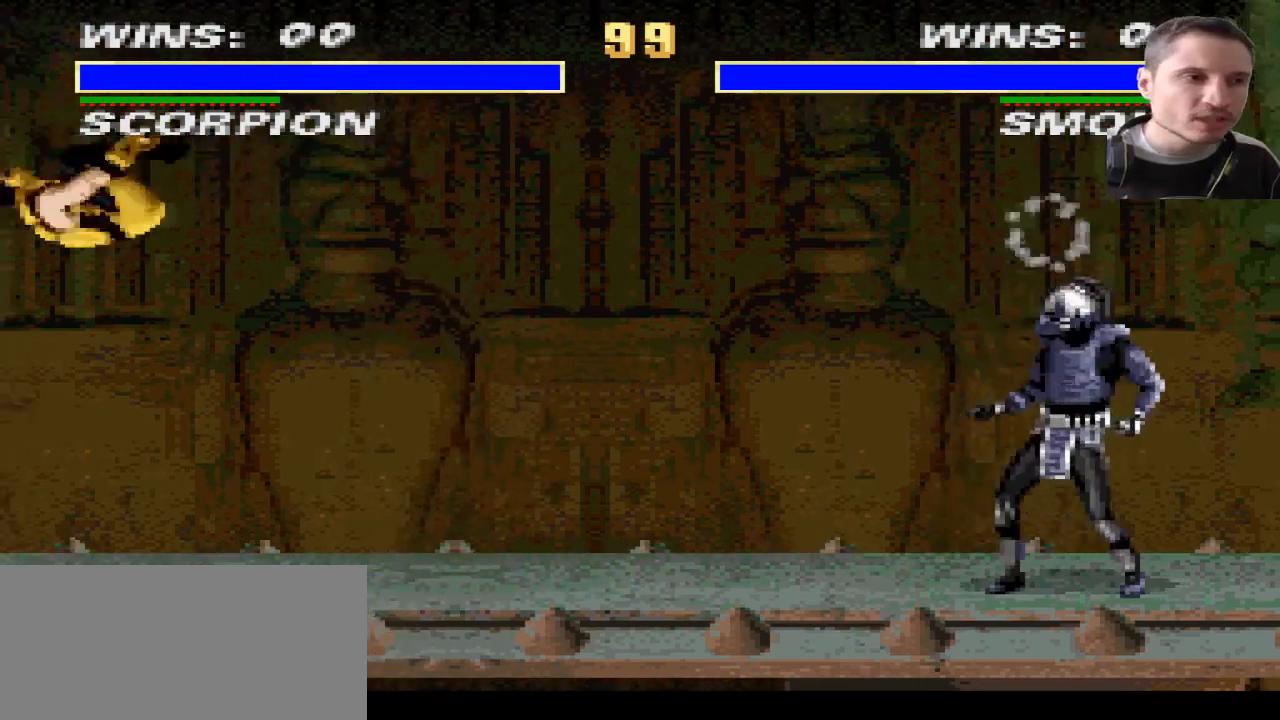
{"buttons": [], "events": []}
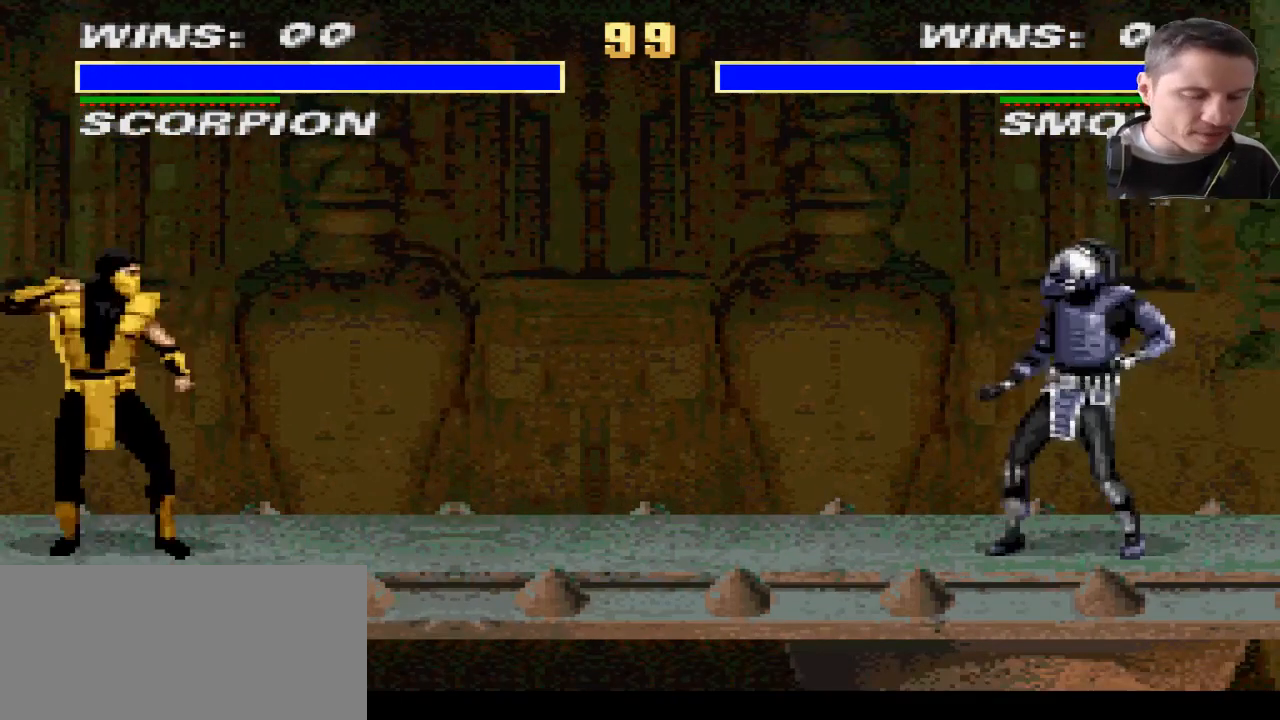
{"buttons": ["DPAD_RIGHT"], "events": [[100, "DPAD_RIGHT", "down"]]}
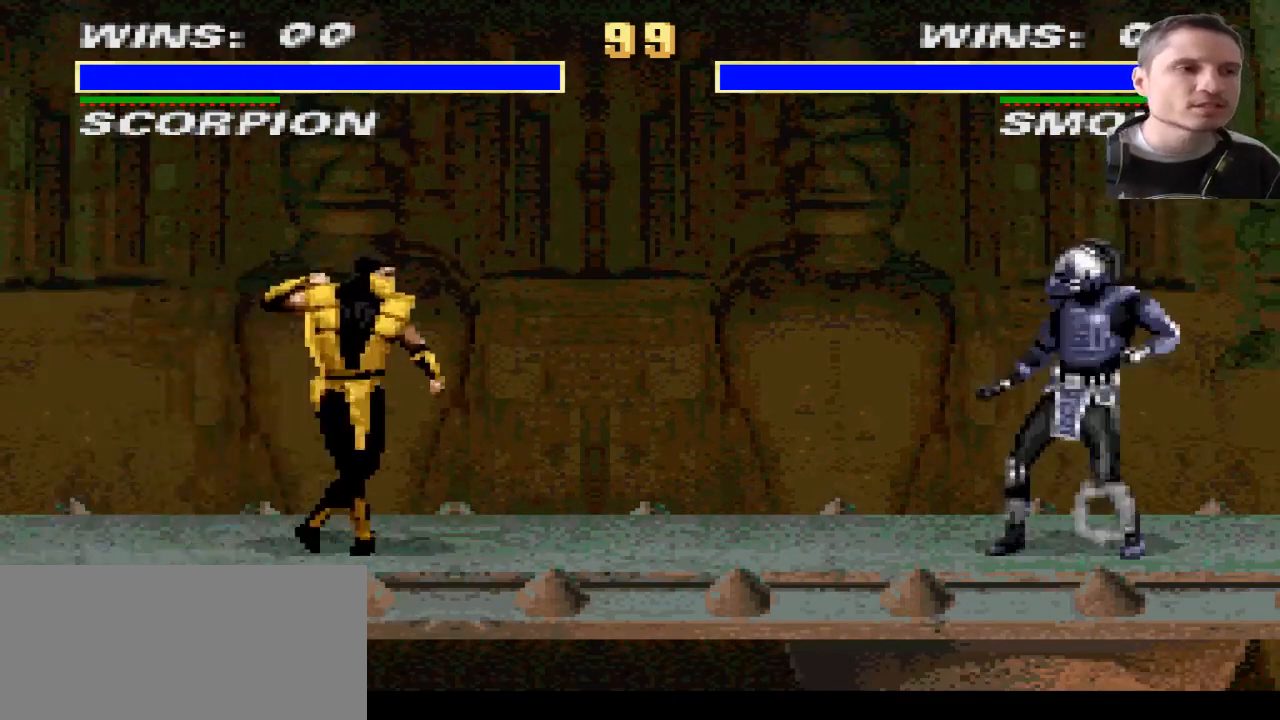
{"buttons": ["DPAD_RIGHT"], "events": []}
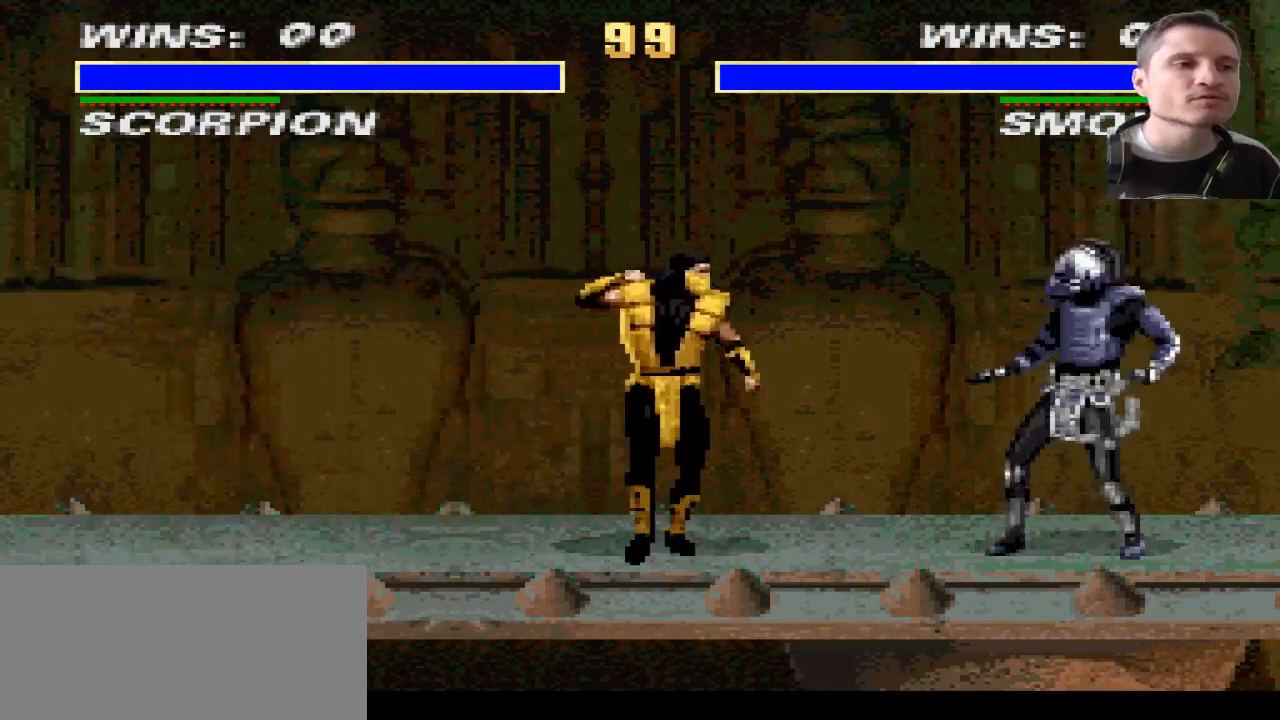
{"buttons": ["DPAD_UP"], "events": [[266, "DPAD_RIGHT", "up"], [400, "DPAD_UP", "down"]]}
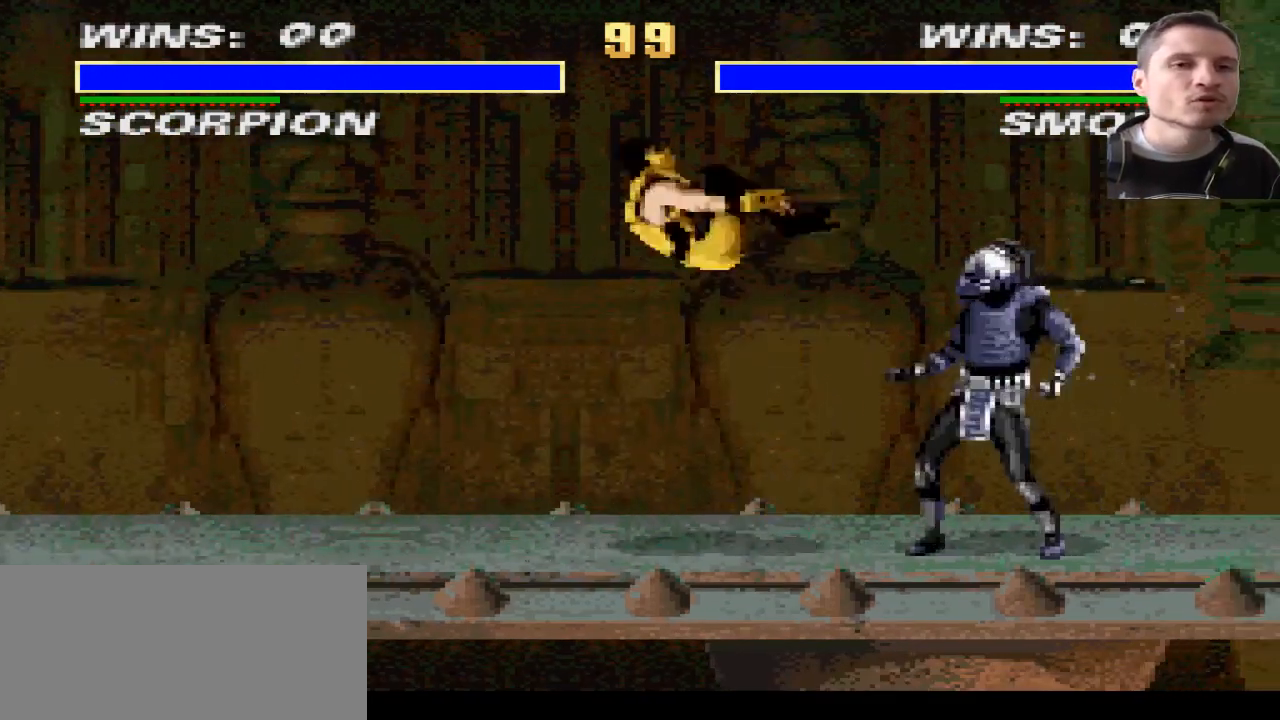
{"buttons": [], "events": [[400, "DPAD_LEFT", "down"], [400, "DPAD_UP", "up"], [501, "DPAD_LEFT", "up"]]}
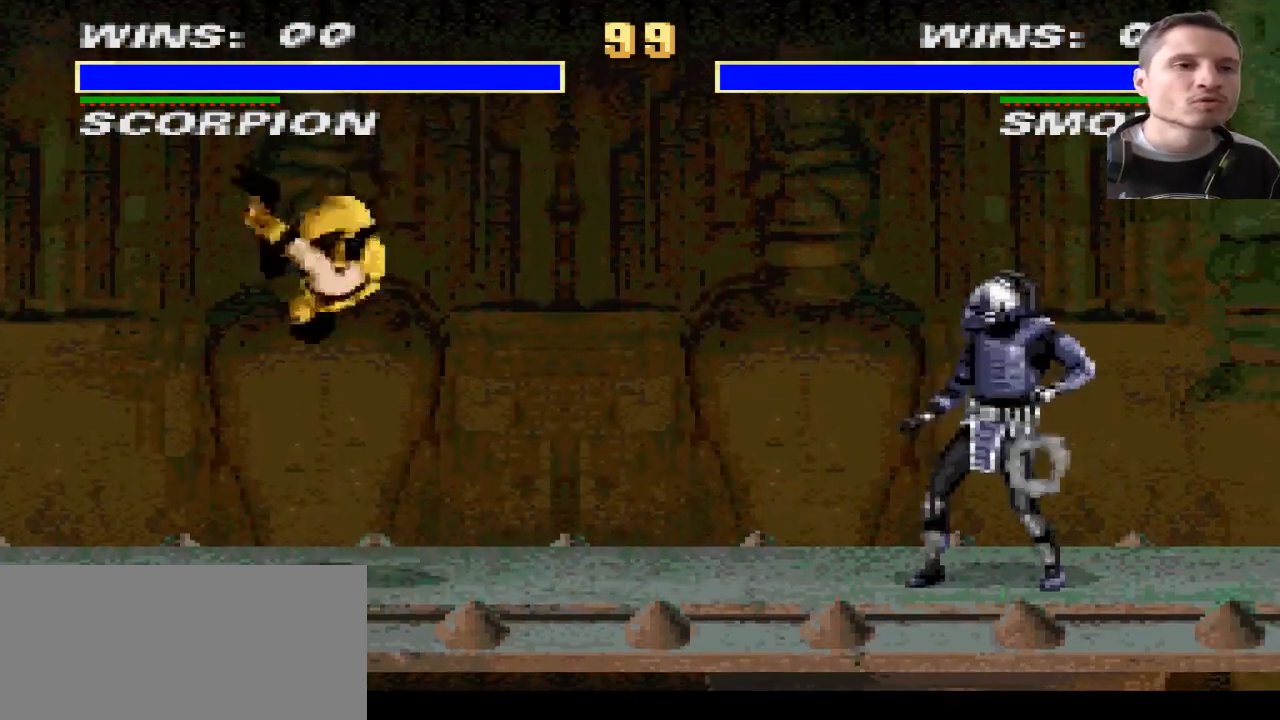
{"buttons": ["DPAD_RIGHT"], "events": [[200, "DPAD_RIGHT", "down"]]}
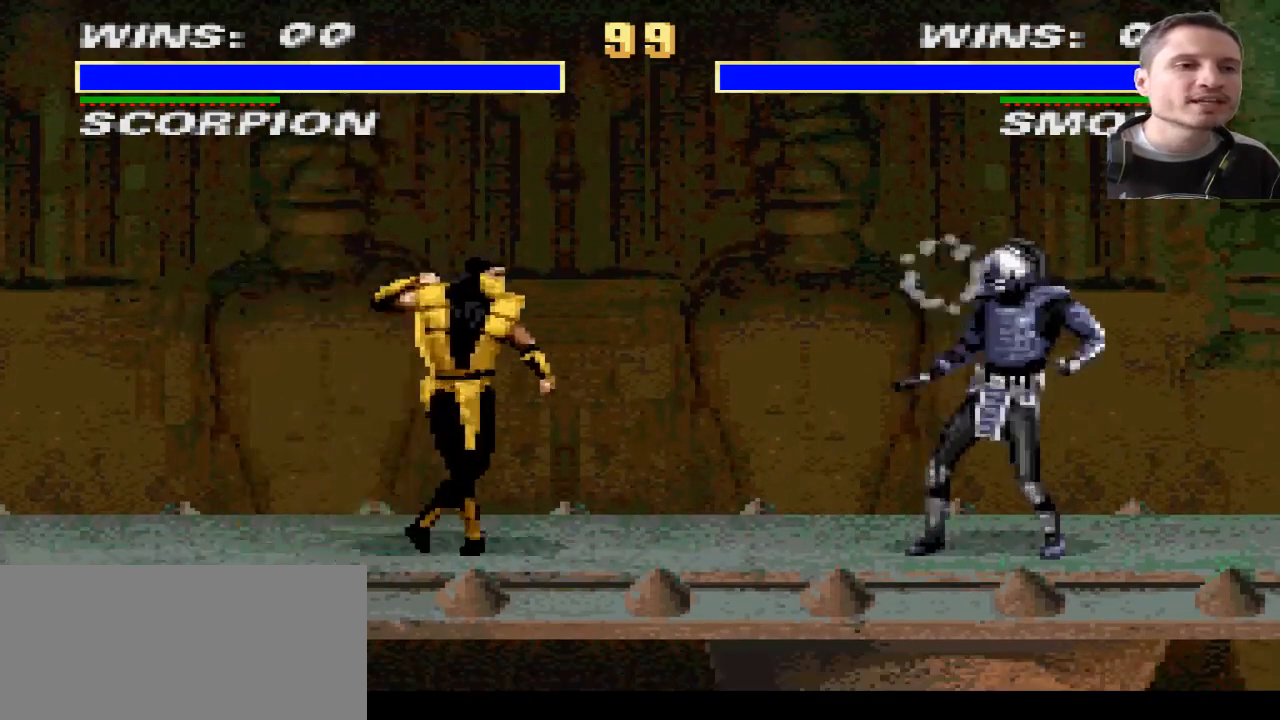
{"buttons": ["DPAD_RIGHT"], "events": [[400, "DPAD_UP", "down"], [434, "SQUARE", "down"], [467, "DPAD_UP", "up"], [501, "SQUARE", "up"]]}
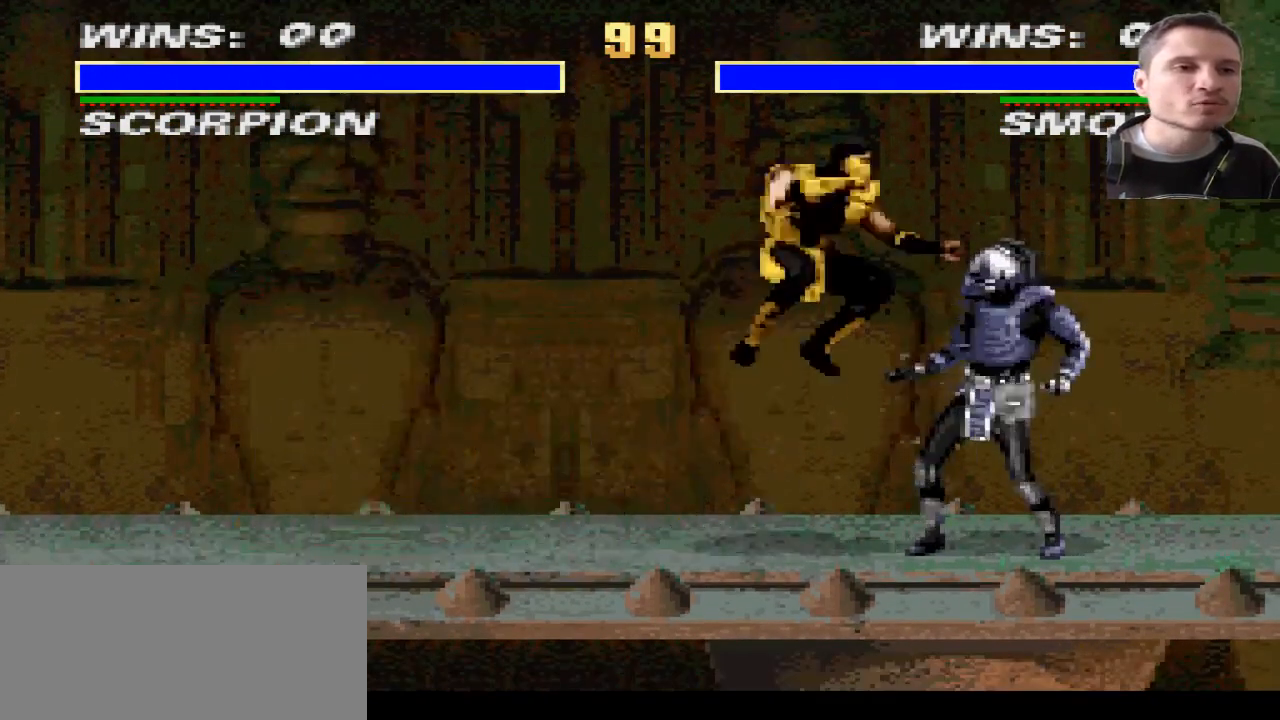
{"buttons": ["DPAD_RIGHT"], "events": []}
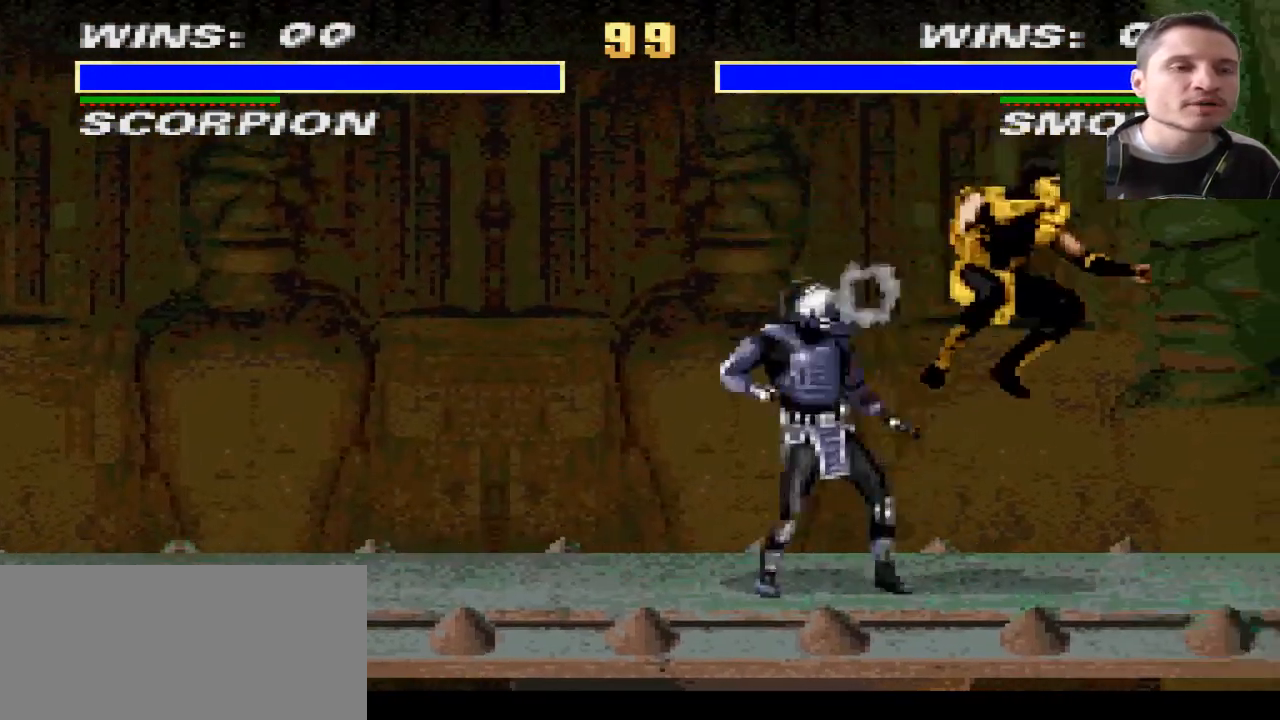
{"buttons": ["DPAD_UP", "DPAD_RIGHT"], "events": [[167, "DPAD_UP", "down"]]}
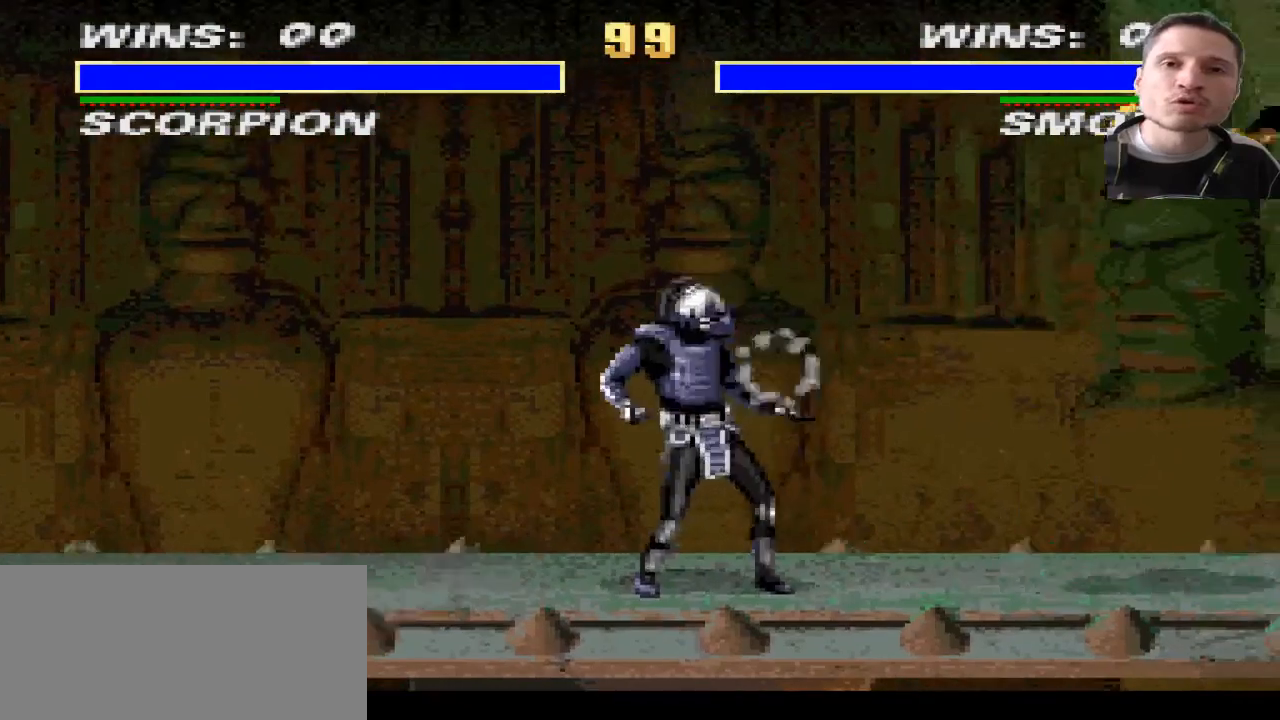
{"buttons": [], "events": [[66, "DPAD_UP", "up"], [133, "DPAD_RIGHT", "up"]]}
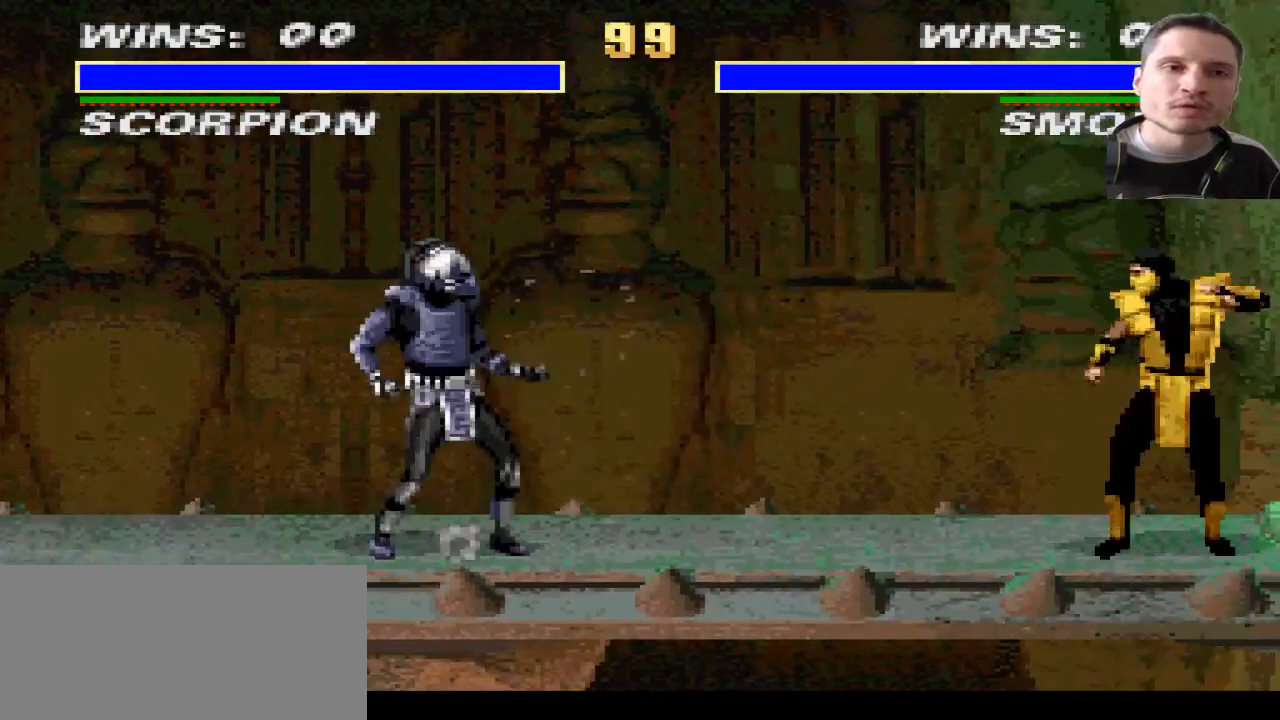
{"buttons": ["DPAD_LEFT"], "events": [[33, "DPAD_LEFT", "down"]]}
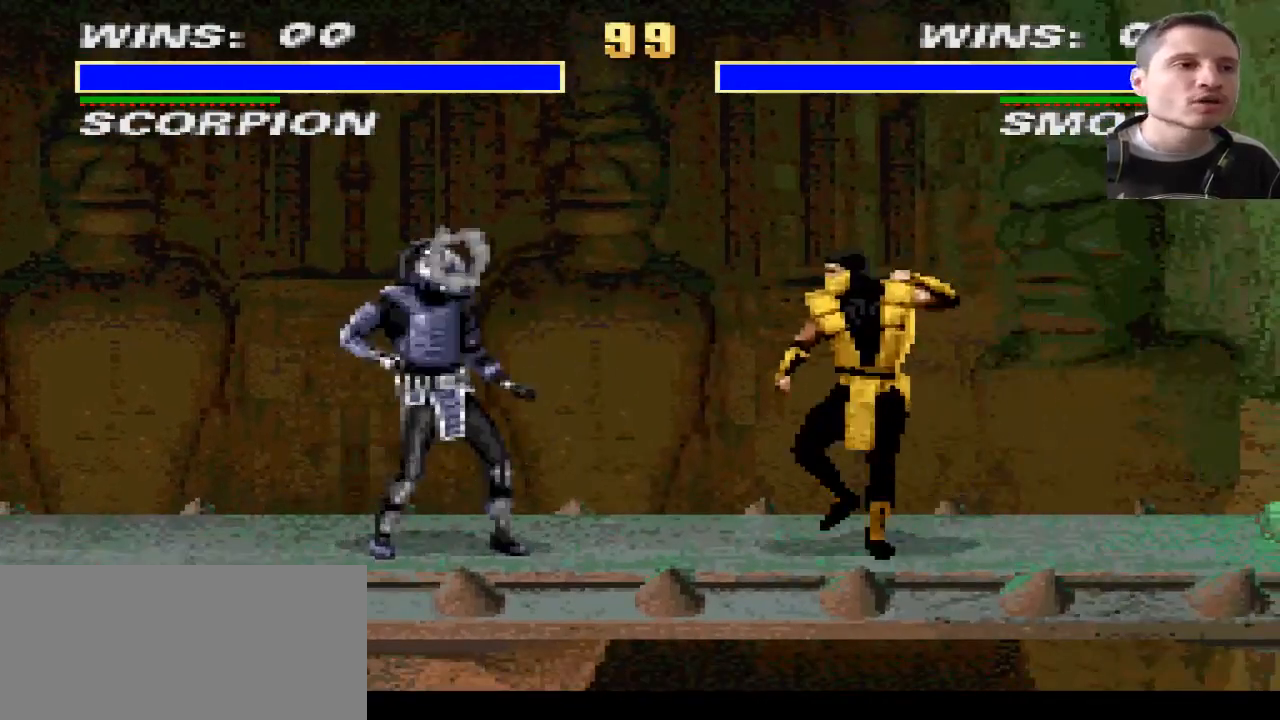
{"buttons": ["DPAD_LEFT"], "events": [[266, "DPAD_UP", "down"], [300, "SQUARE", "down"], [367, "DPAD_UP", "up"], [367, "SQUARE", "up"]]}
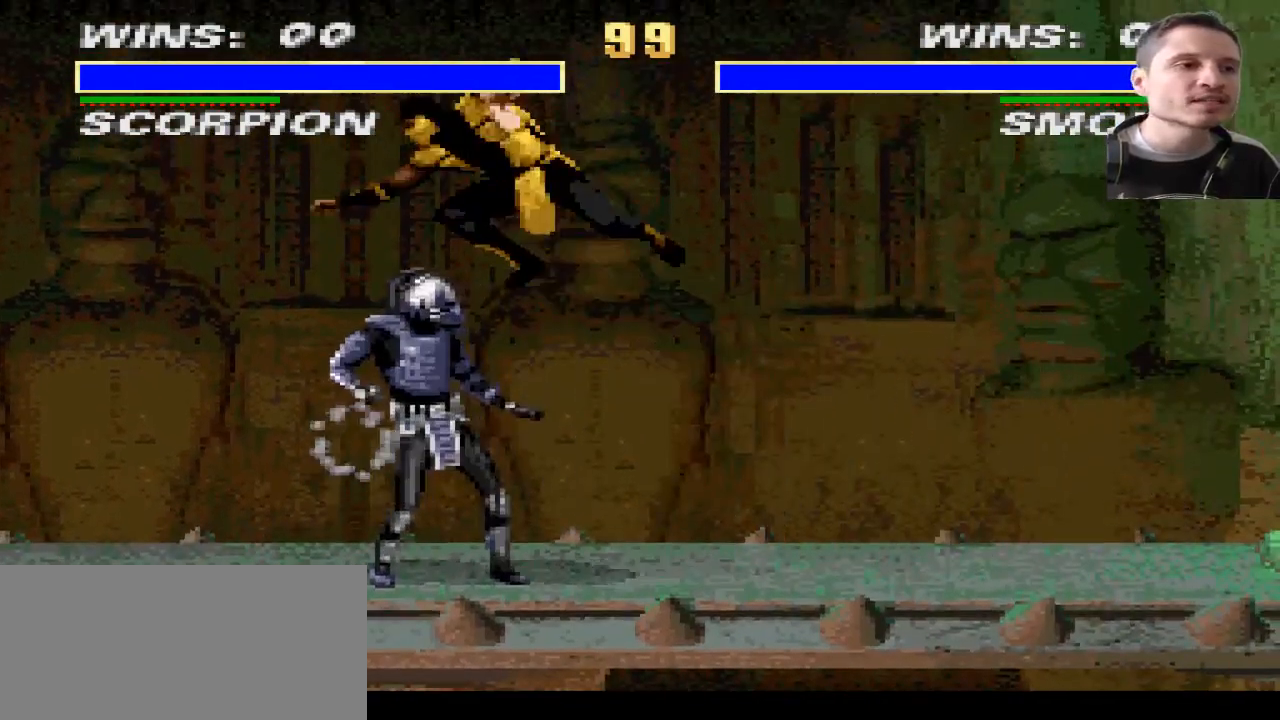
{"buttons": ["DPAD_UP", "DPAD_LEFT"], "events": [[400, "DPAD_UP", "down"]]}
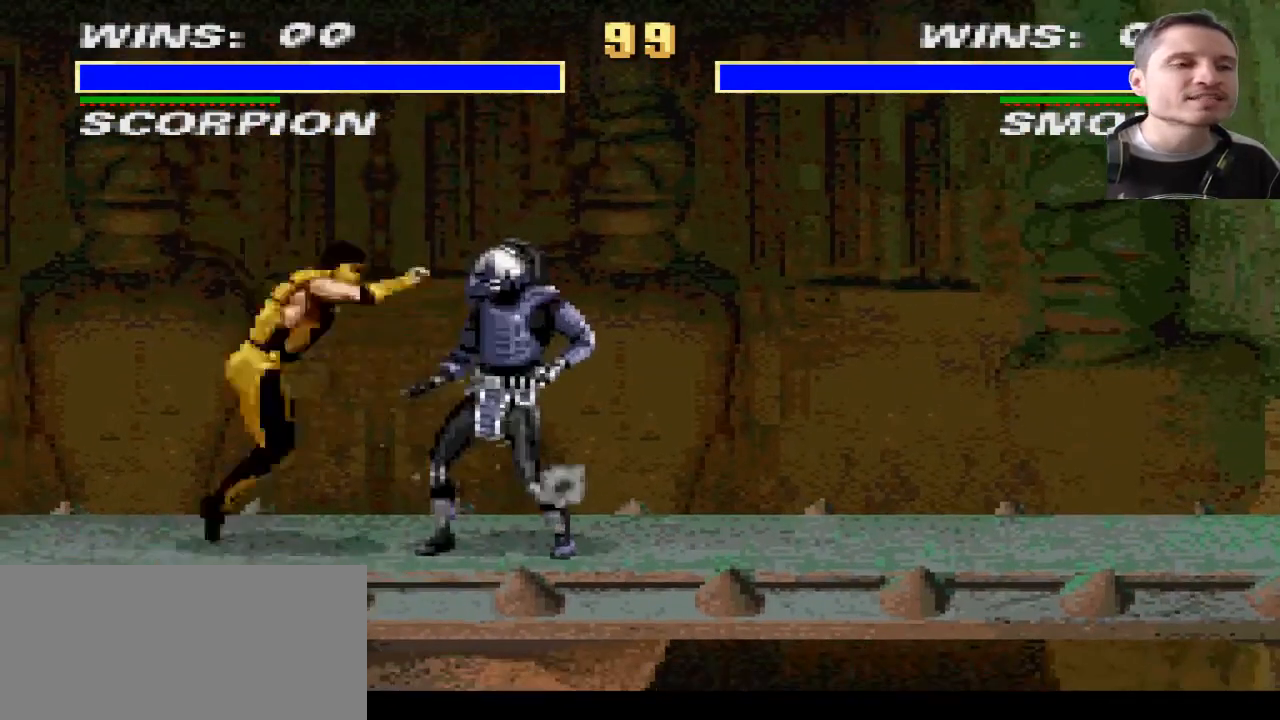
{"buttons": [], "events": [[166, "DPAD_UP", "up"], [300, "DPAD_LEFT", "up"]]}
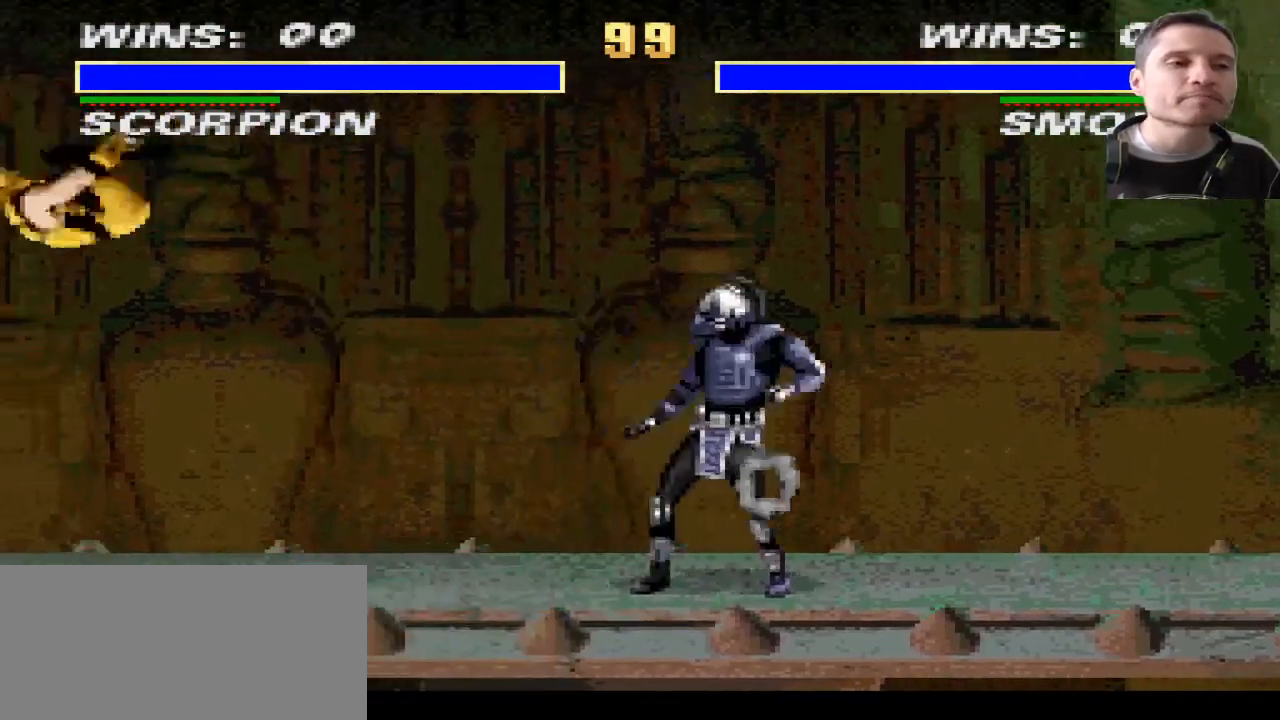
{"buttons": ["DPAD_RIGHT"], "events": [[434, "DPAD_RIGHT", "down"]]}
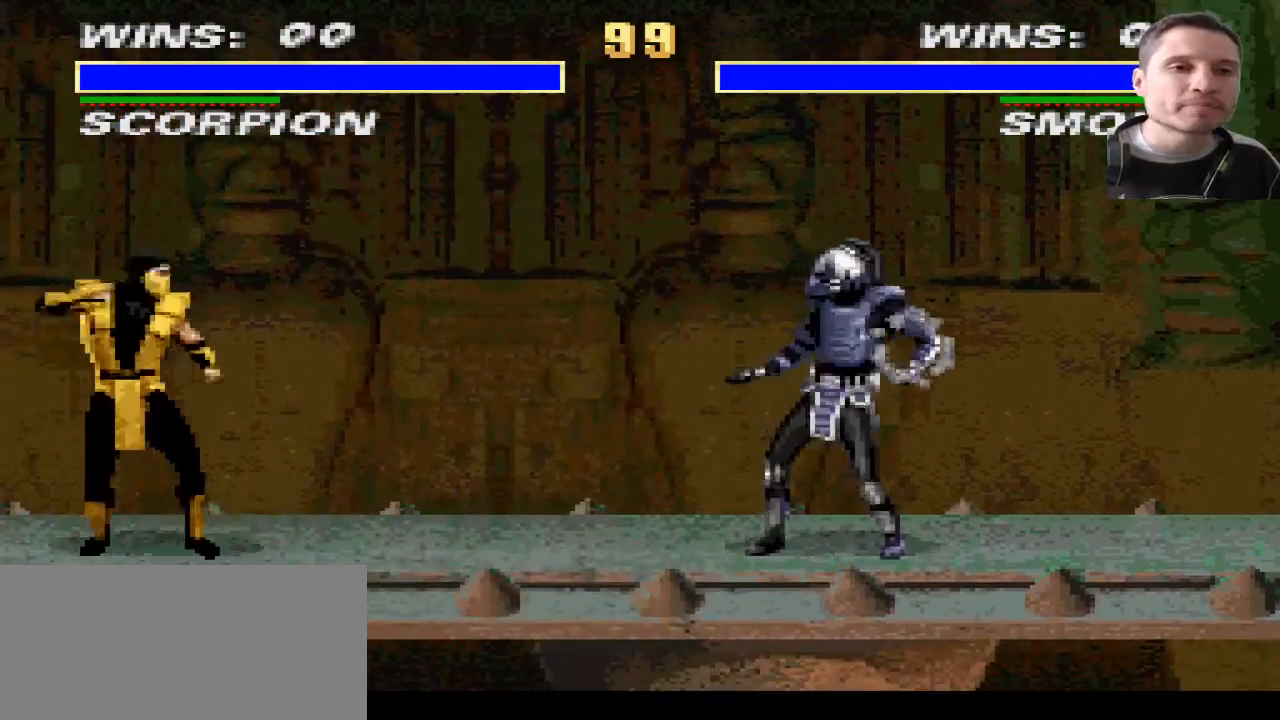
{"buttons": ["DPAD_RIGHT"], "events": [[100, "DPAD_RIGHT", "up"], [333, "DPAD_RIGHT", "down"]]}
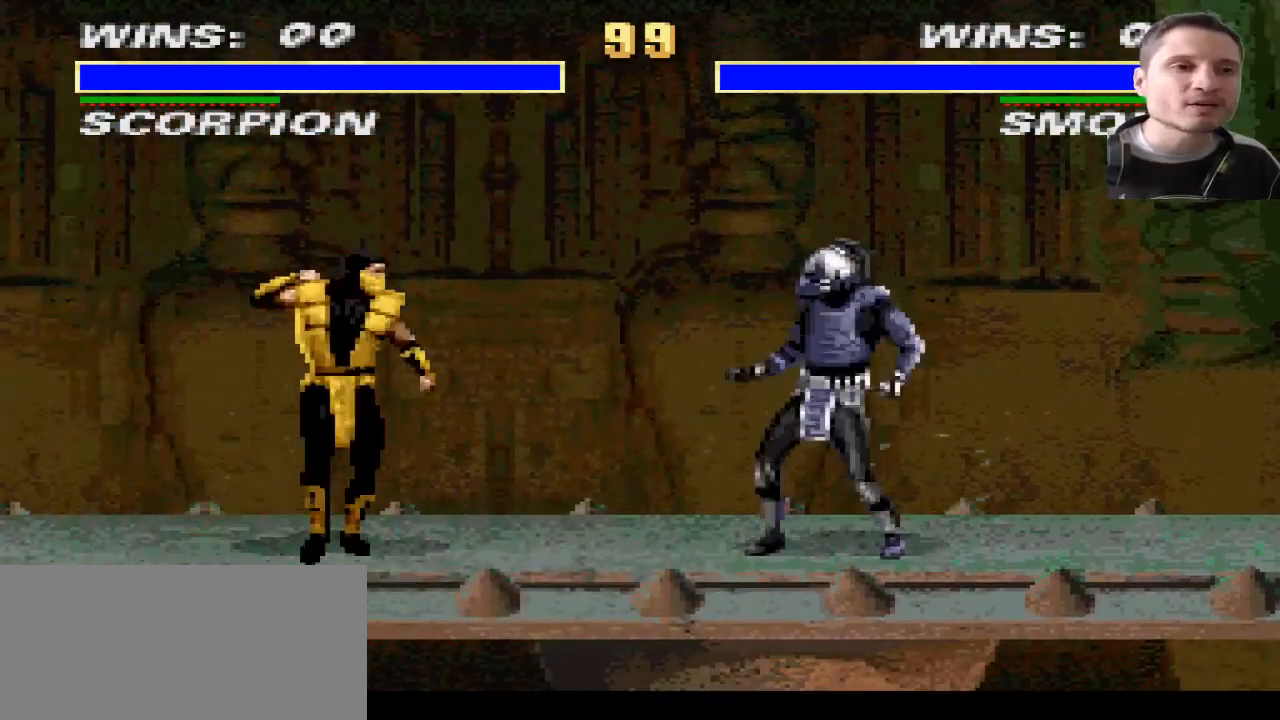
{"buttons": ["DPAD_RIGHT"], "events": [[334, "DPAD_UP", "down"], [334, "SQUARE", "down"], [400, "DPAD_UP", "up"], [400, "SQUARE", "up"]]}
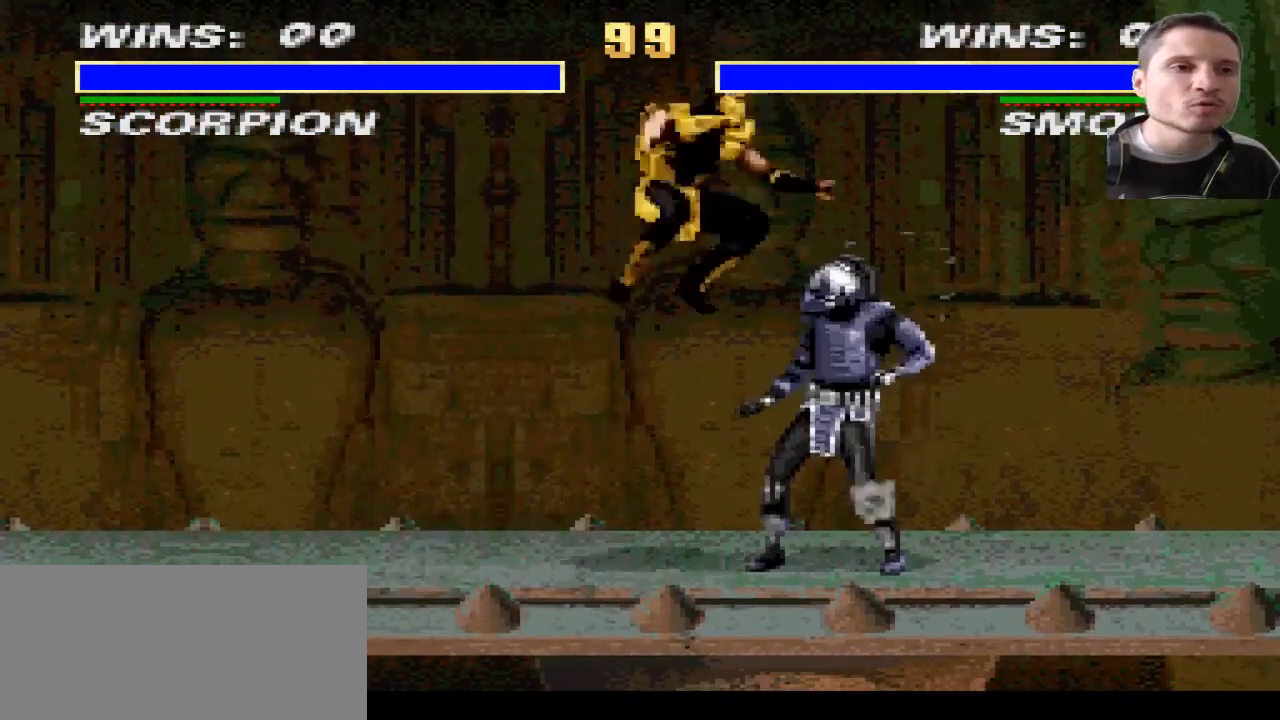
{"buttons": ["DPAD_UP", "DPAD_RIGHT"], "events": [[500, "DPAD_UP", "down"]]}
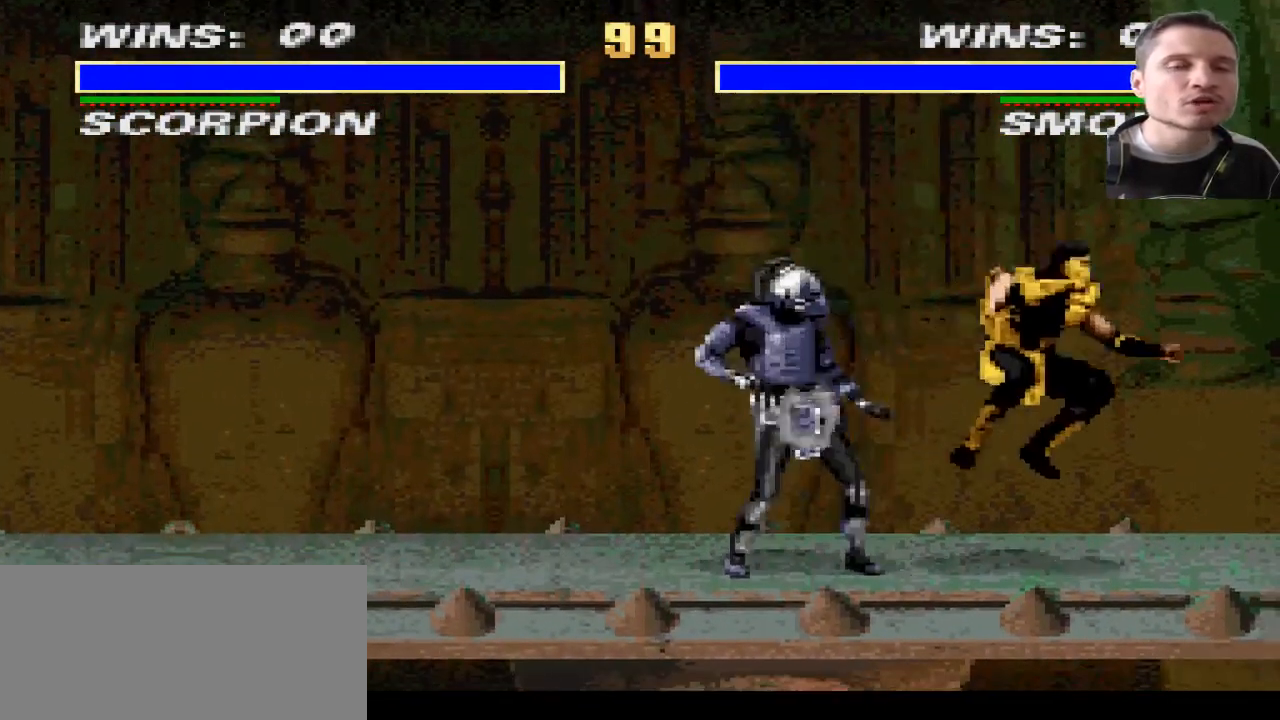
{"buttons": [], "events": [[300, "DPAD_UP", "up"], [434, "DPAD_RIGHT", "up"]]}
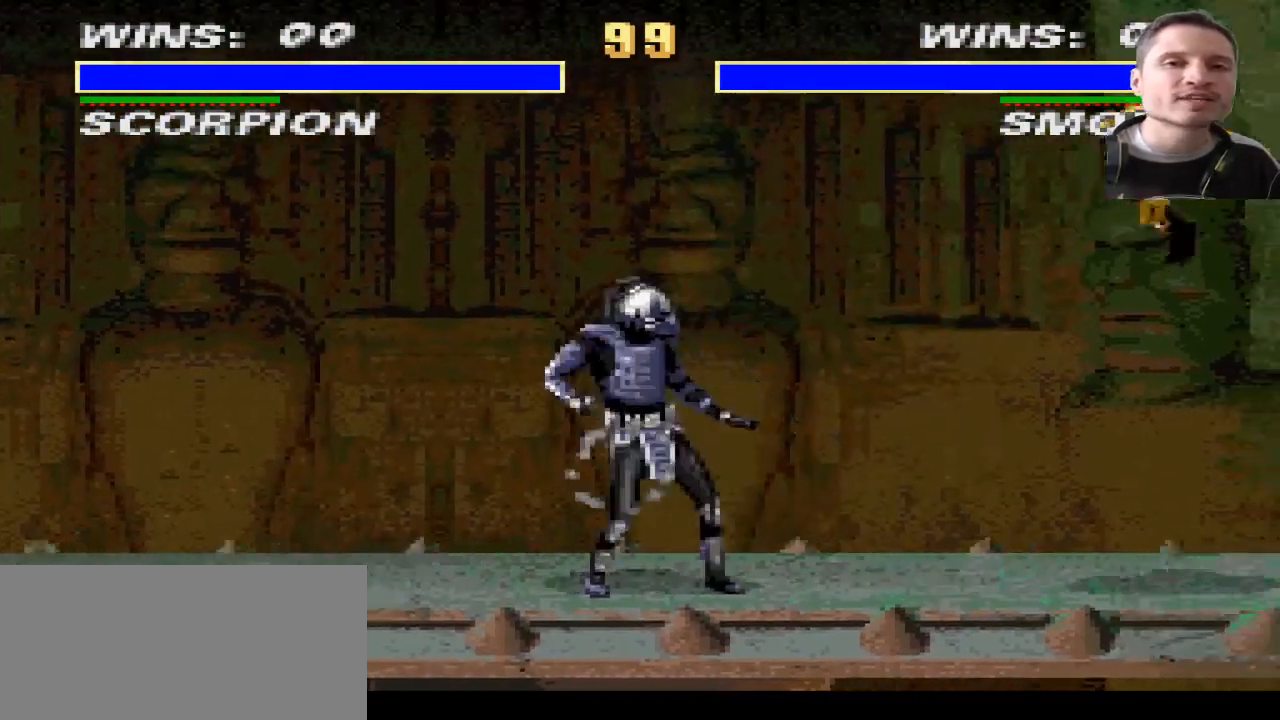
{"buttons": ["DPAD_LEFT"], "events": [[100, "DPAD_LEFT", "down"]]}
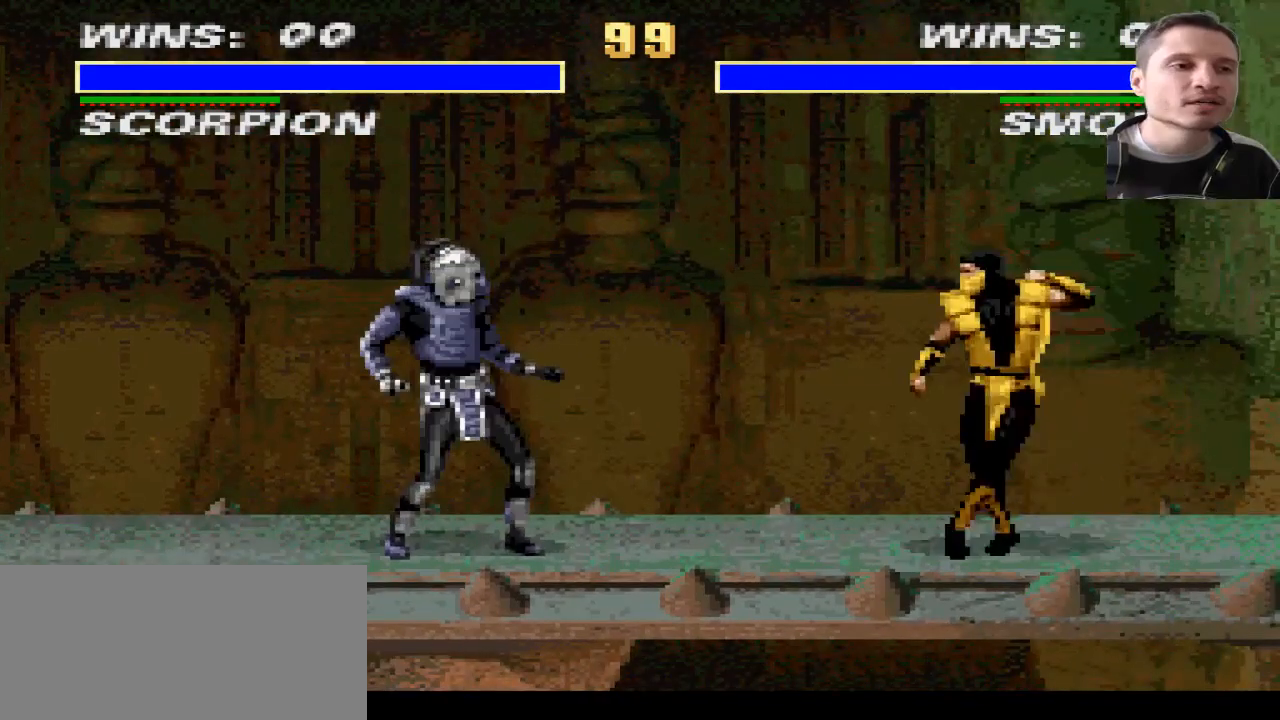
{"buttons": [], "events": [[33, "DPAD_LEFT", "up"], [100, "DPAD_RIGHT", "down"], [267, "DPAD_RIGHT", "up"]]}
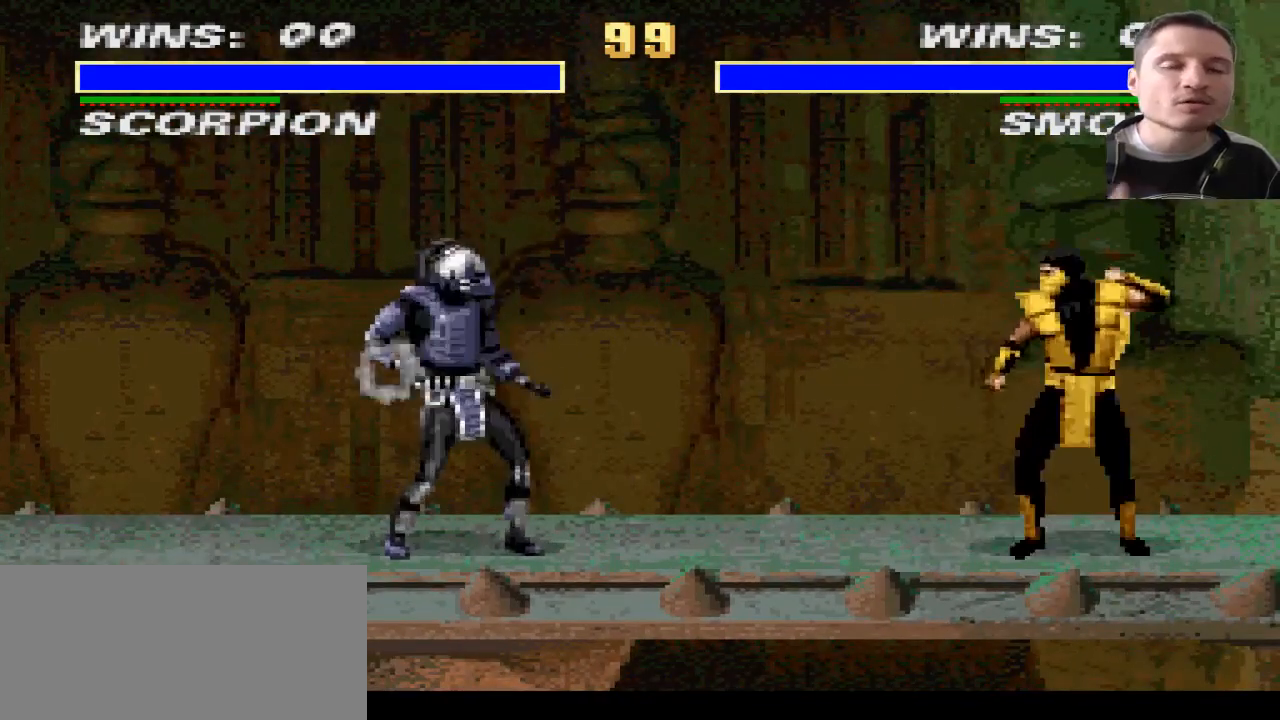
{"buttons": ["DPAD_RIGHT"], "events": [[266, "DPAD_RIGHT", "down"]]}
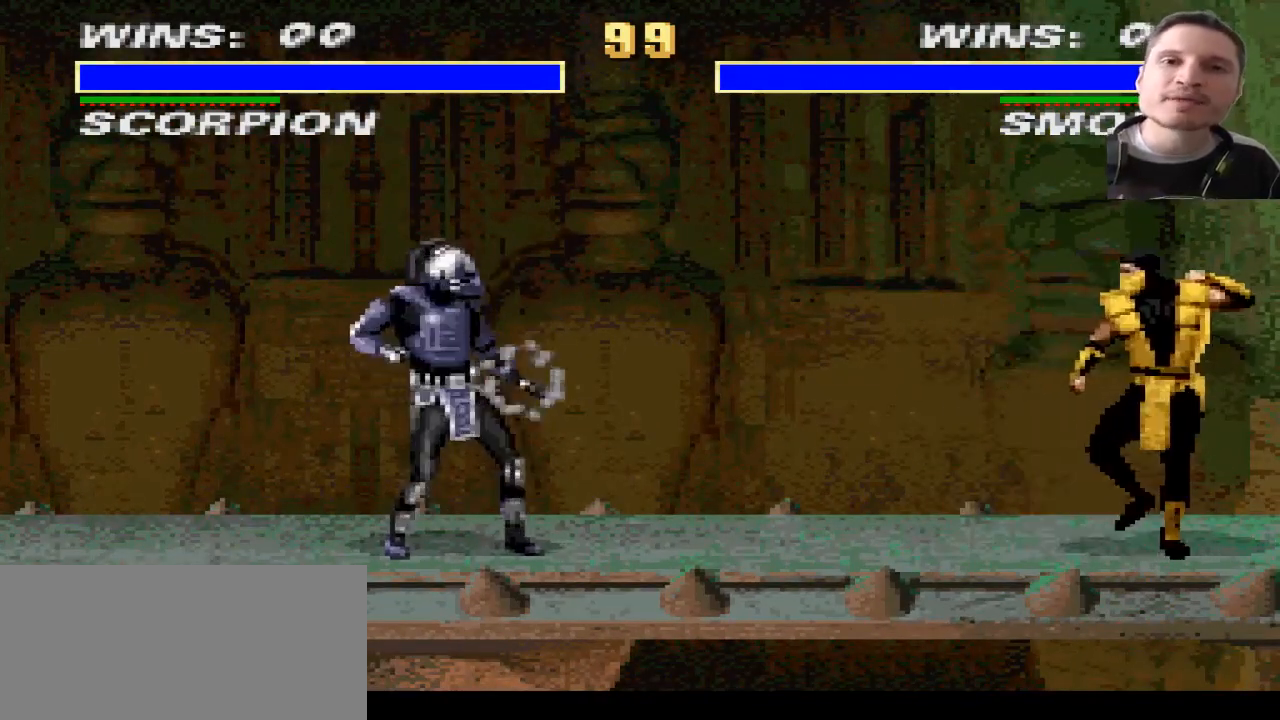
{"buttons": [], "events": [[100, "DPAD_RIGHT", "up"]]}
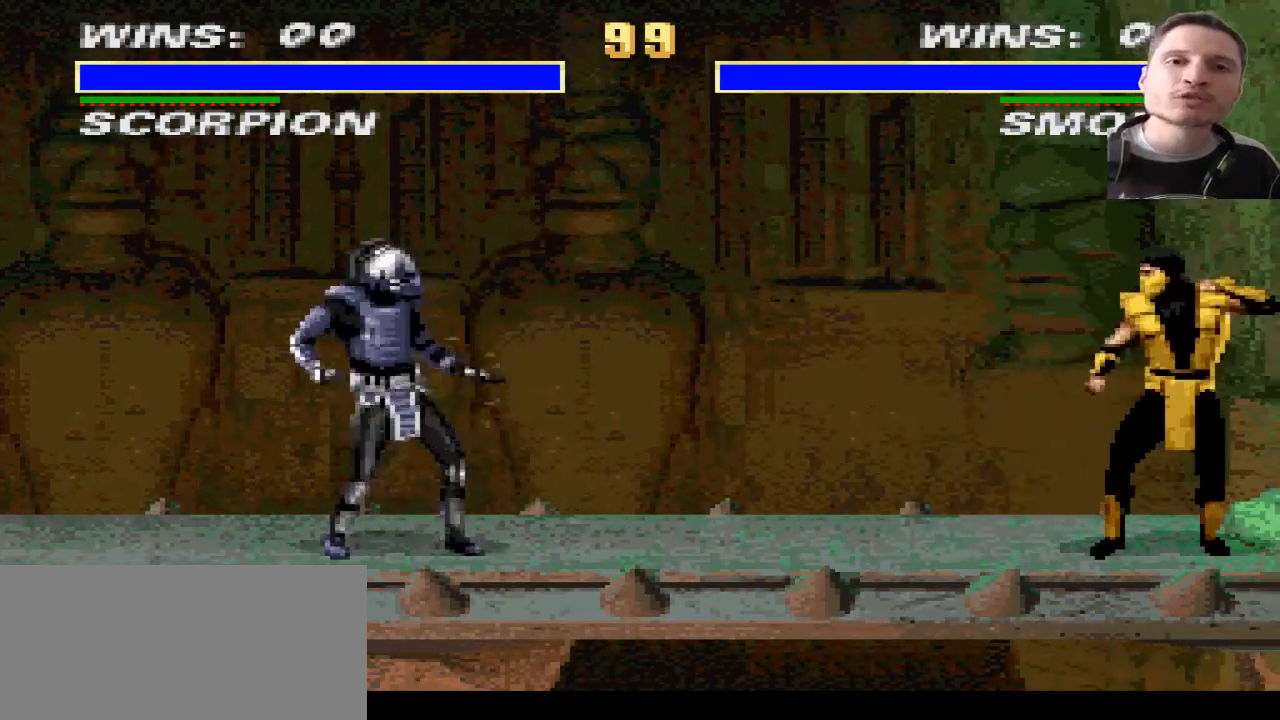
{"buttons": [], "events": [[66, "DPAD_LEFT", "down"], [233, "DPAD_LEFT", "up"]]}
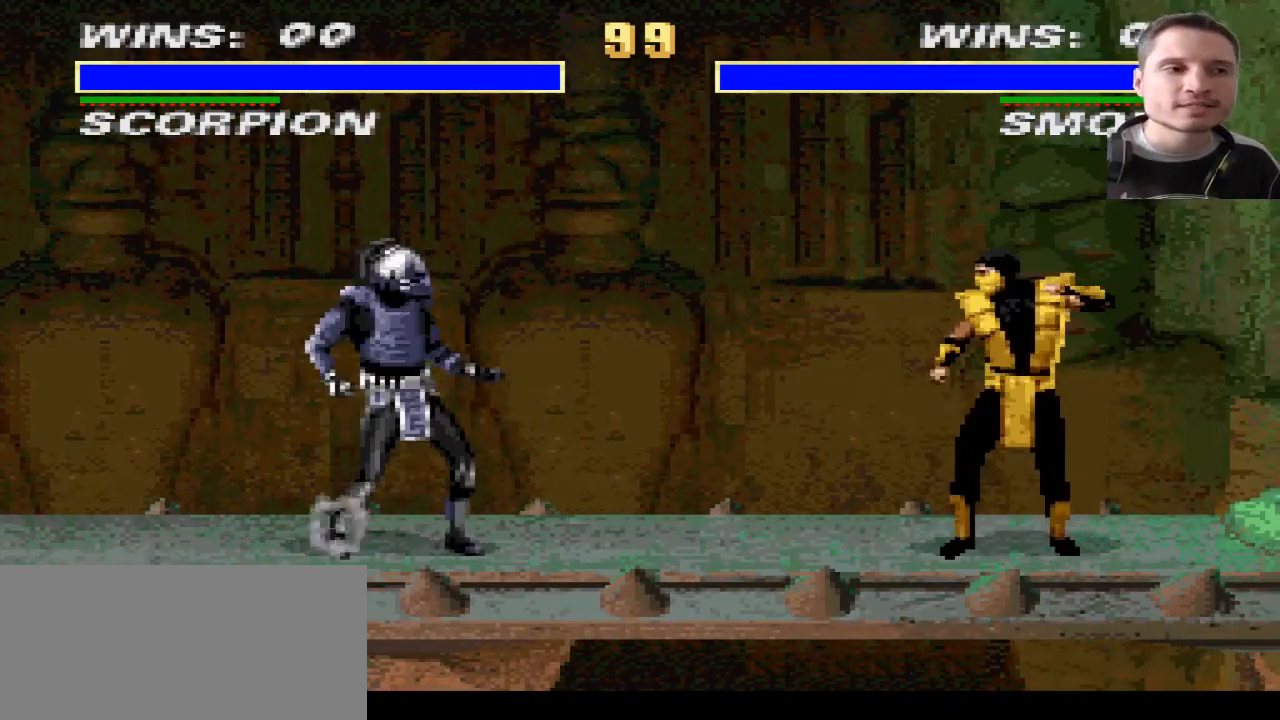
{"buttons": [], "events": []}
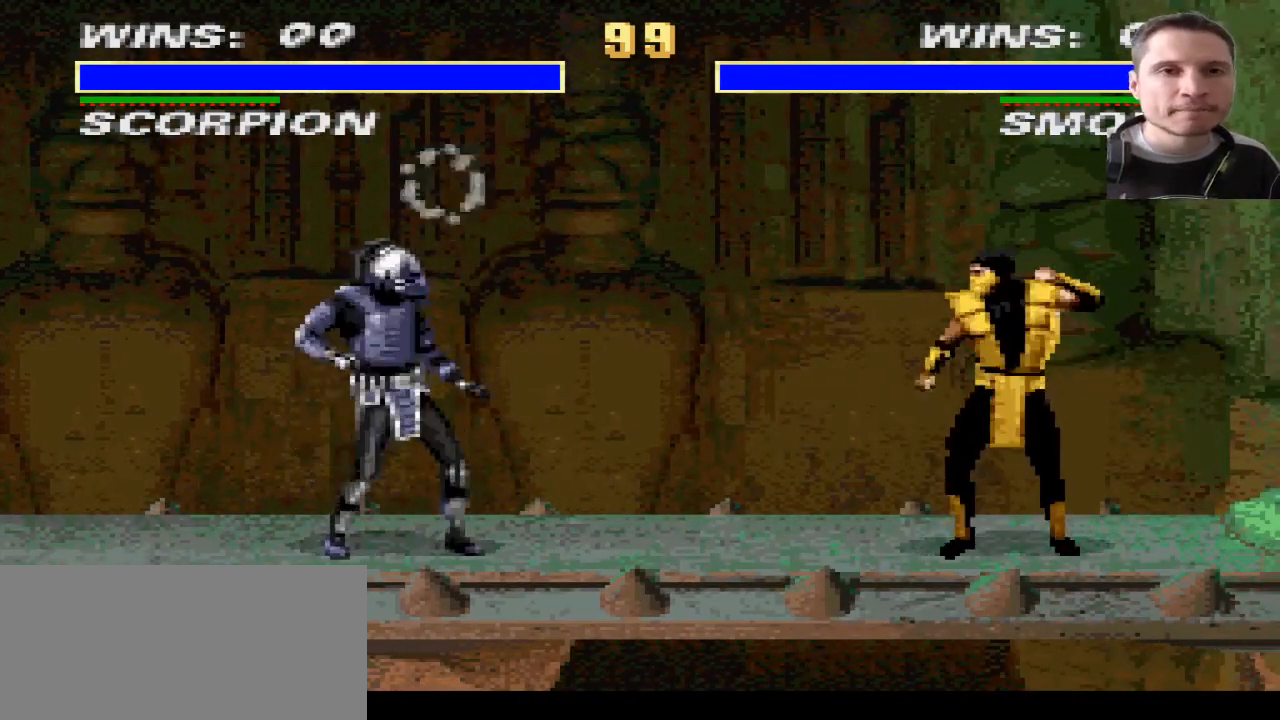
{"buttons": [], "events": []}
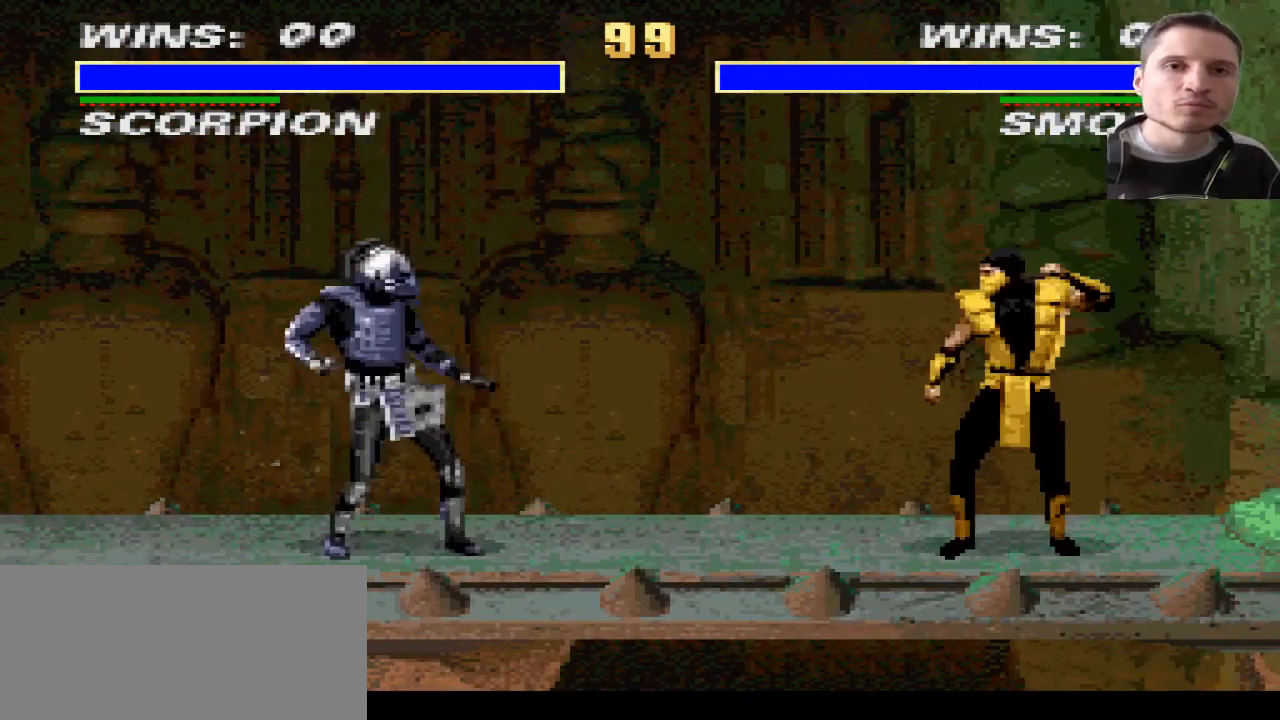
{"buttons": [], "events": []}
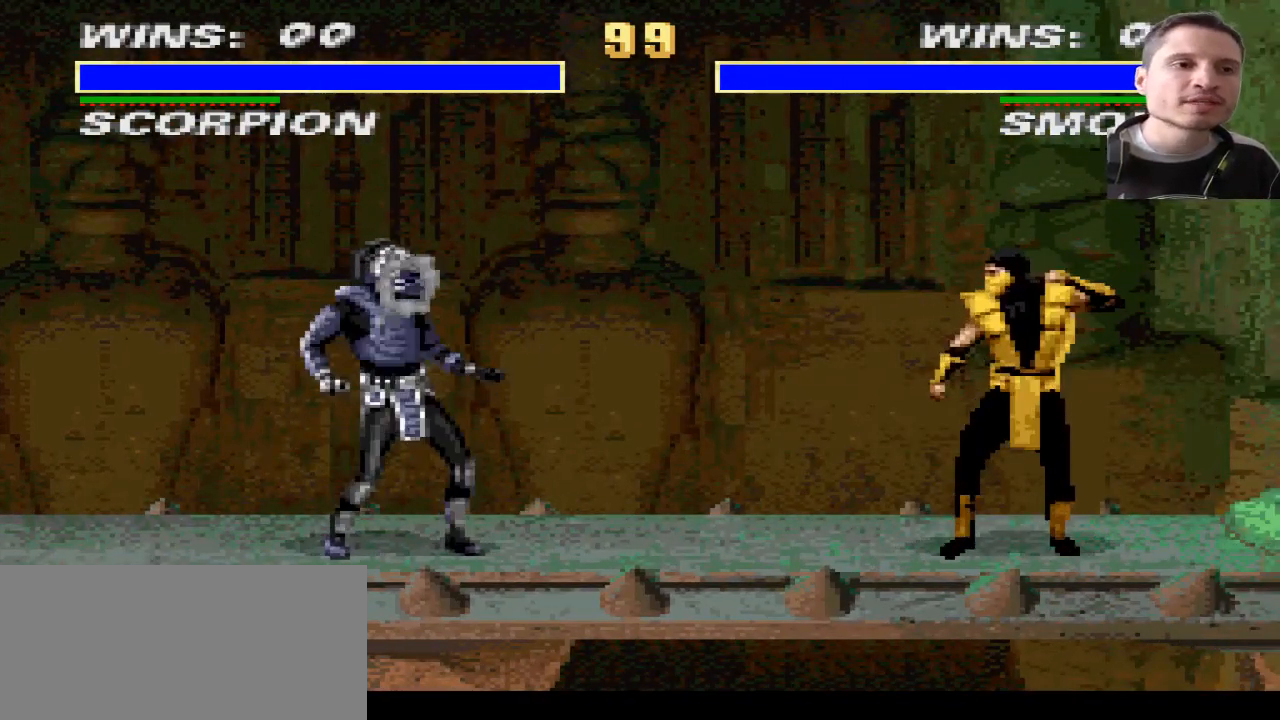
{"buttons": ["DPAD_LEFT"], "events": [[66, "DPAD_LEFT", "down"]]}